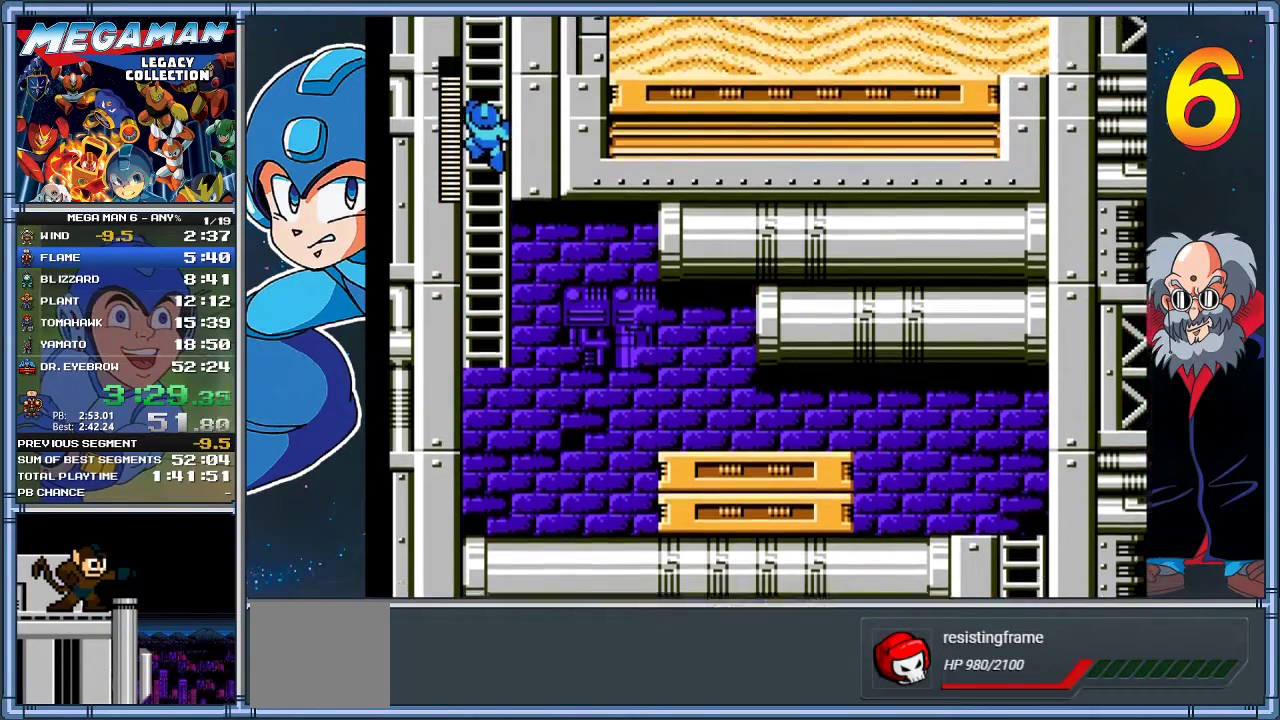
Gameplay with a controller (Xbox layout); each line is a JSON object with the inputs held at the frame after it. "events" lists button and stick changes between this image and that frame as [ms after this image, input, new state], when the widget could be followed in between. Not read: R3 right_stick.
{"buttons": ["X", "DPAD_UP"], "left_stick": "up", "events": [[217, "DPAD_UP", "down"], [217, "left_stick", "up"]]}
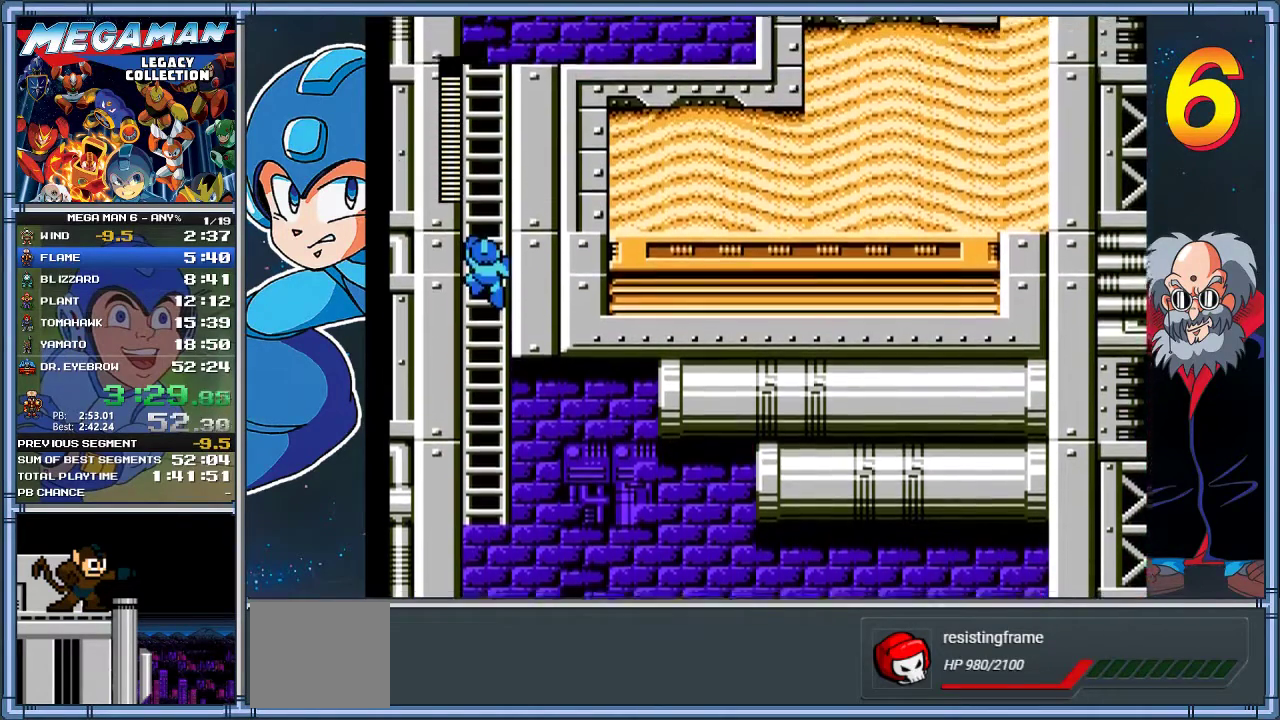
{"buttons": ["X", "DPAD_UP"], "left_stick": "up", "events": []}
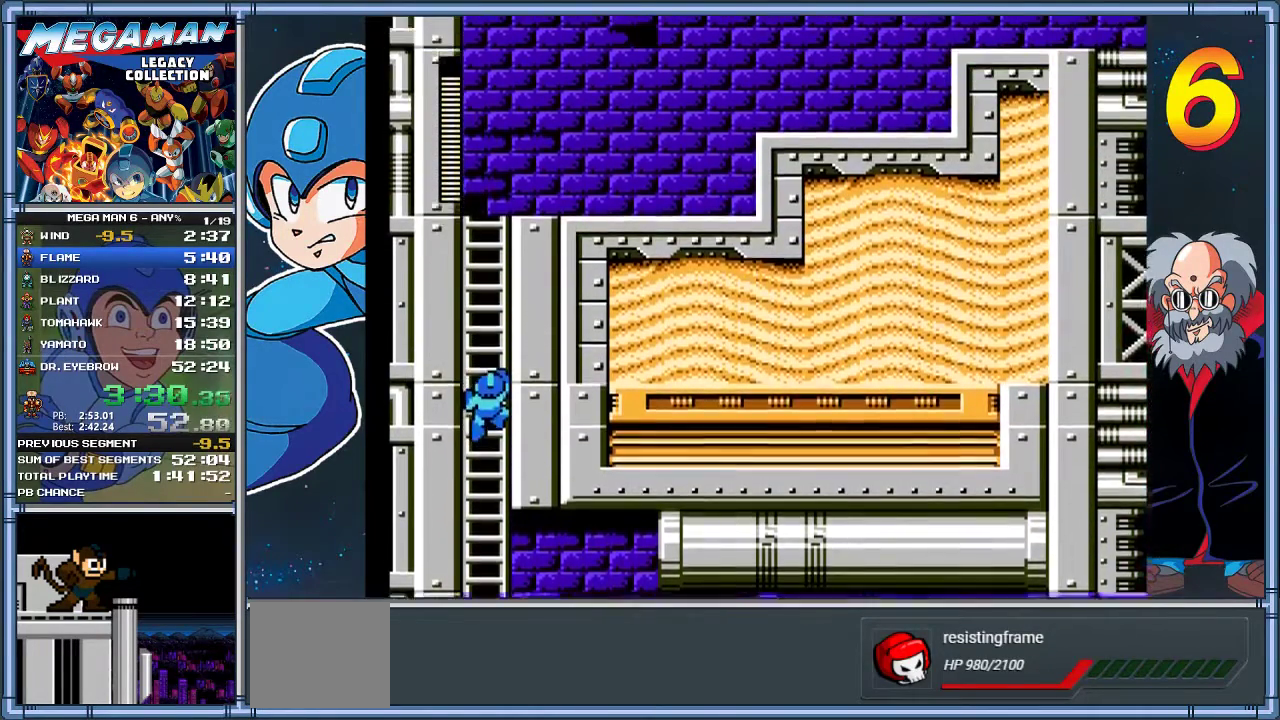
{"buttons": ["X", "DPAD_UP"], "left_stick": "up", "events": []}
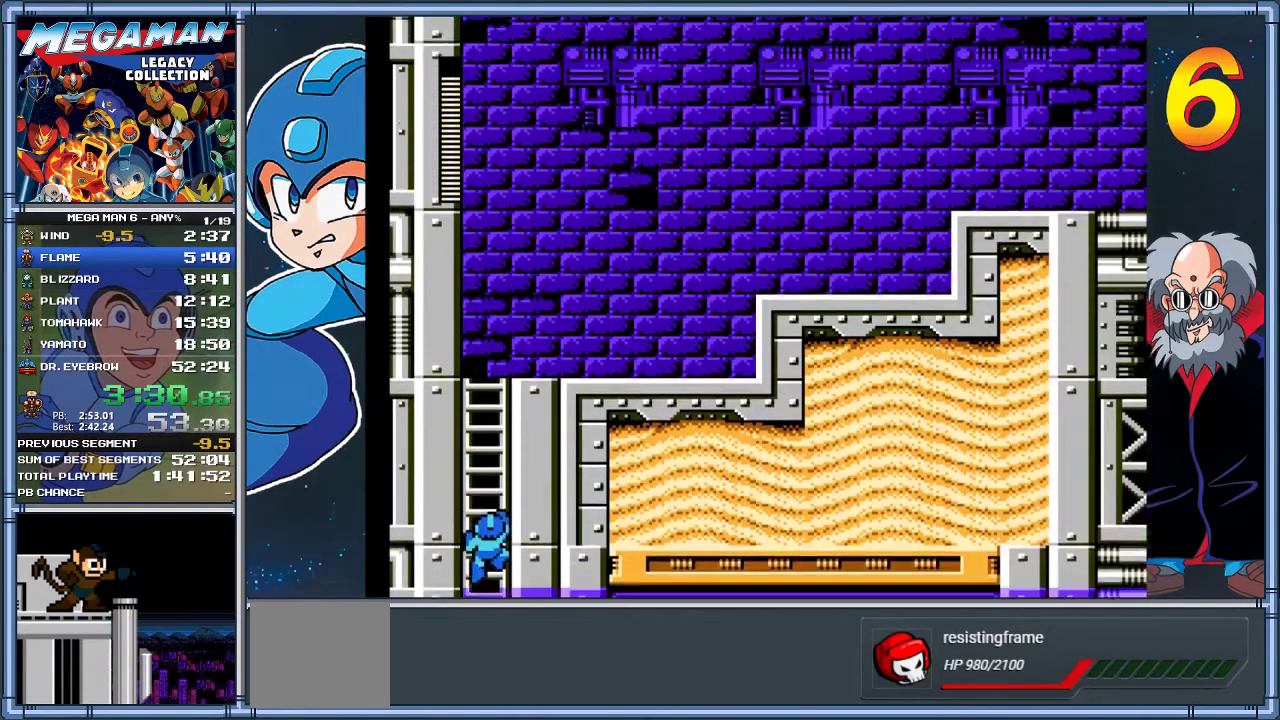
{"buttons": ["X", "DPAD_UP"], "left_stick": "up", "events": []}
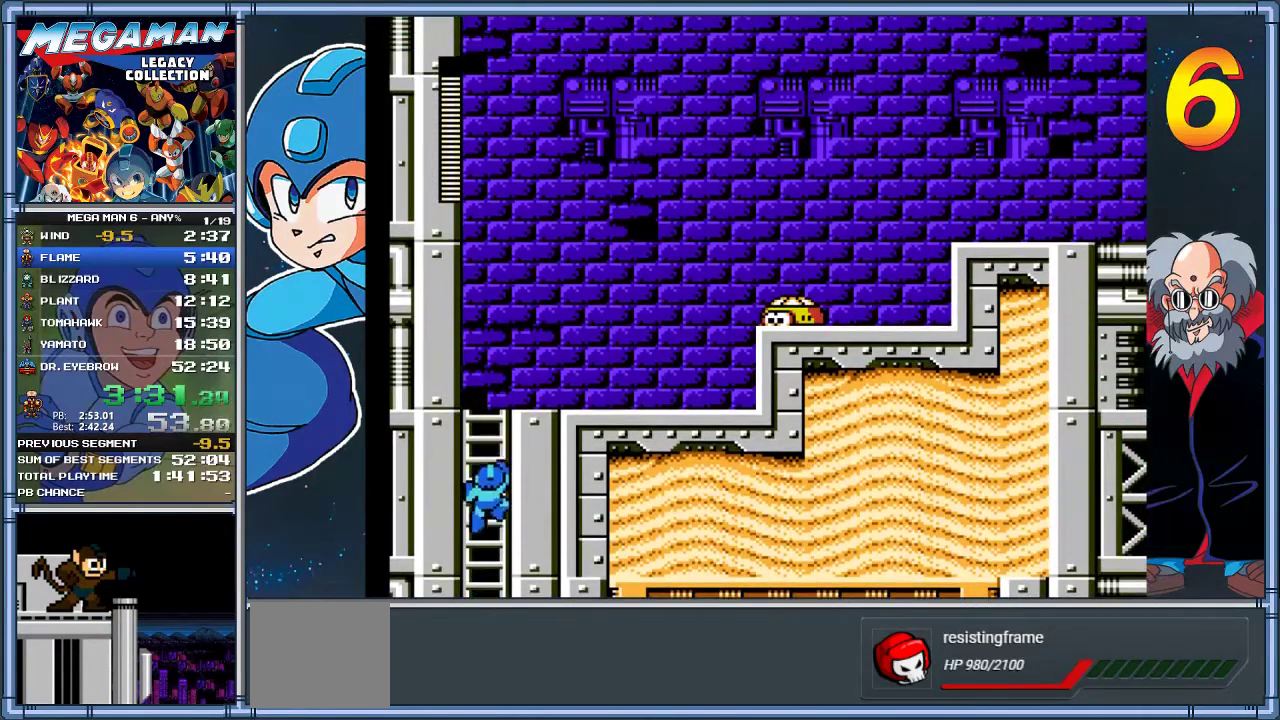
{"buttons": ["X", "DPAD_UP"], "left_stick": "up", "events": []}
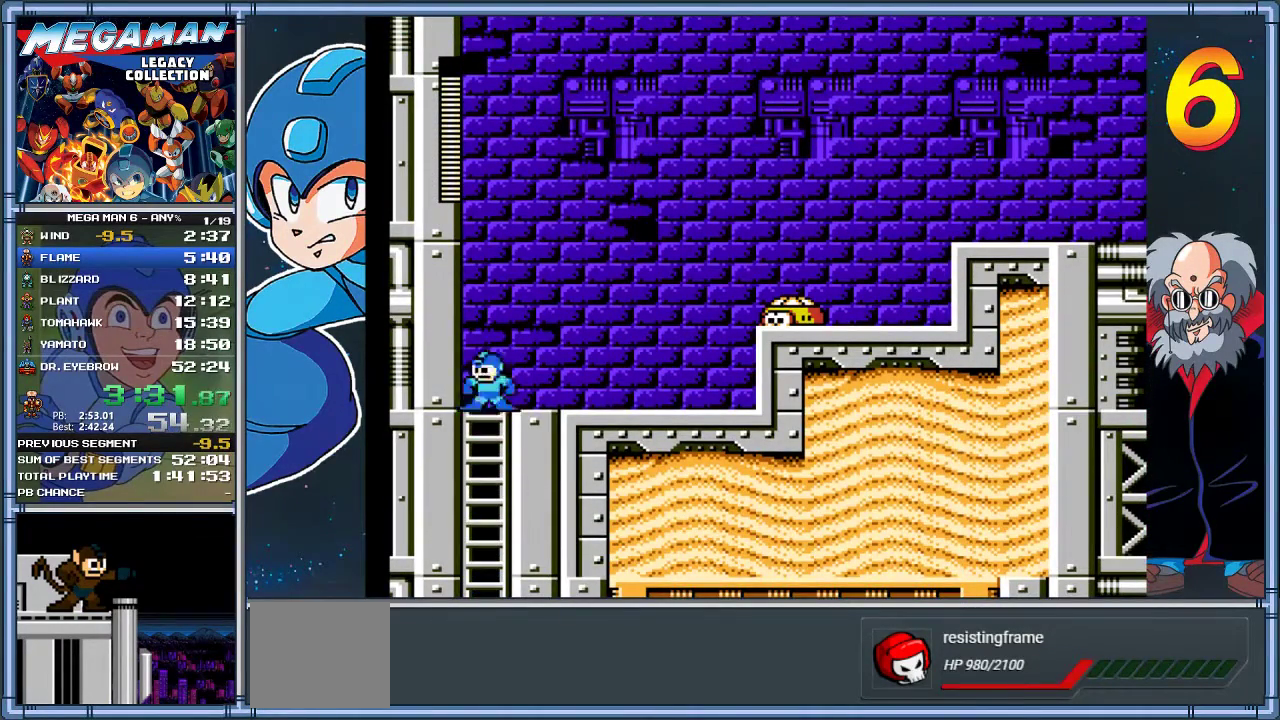
{"buttons": ["X", "DPAD_RIGHT"], "left_stick": "right", "events": [[17, "DPAD_RIGHT", "down"], [17, "left_stick", "up-right"], [100, "DPAD_UP", "up"], [100, "left_stick", "right"]]}
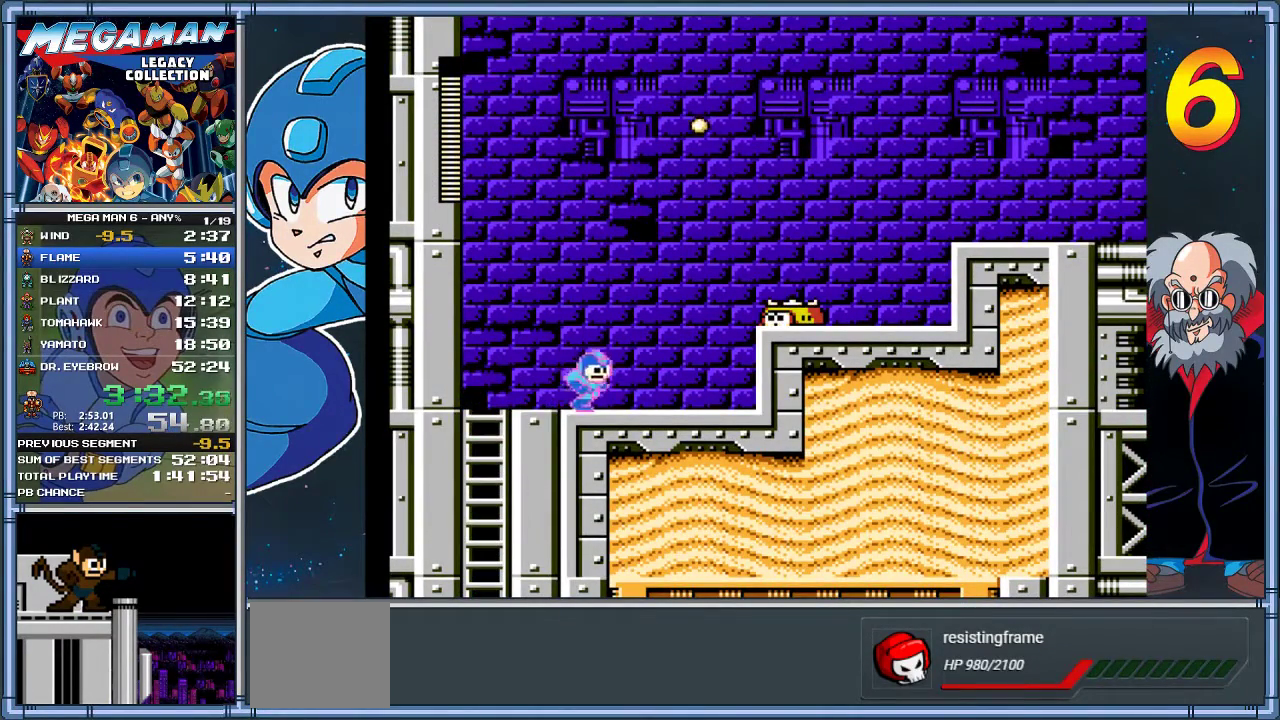
{"buttons": ["X", "DPAD_RIGHT"], "left_stick": "right", "events": [[217, "A", "down"], [317, "A", "up"], [317, "X", "up"], [383, "X", "down"]]}
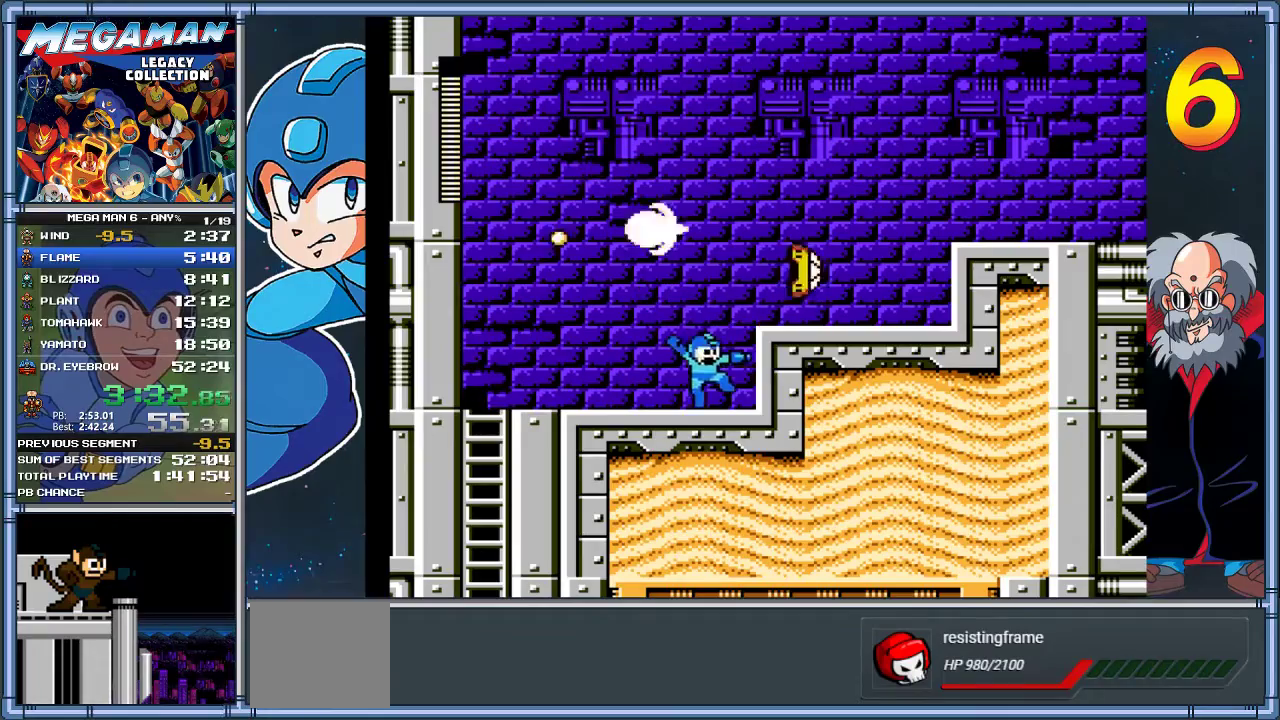
{"buttons": ["X", "DPAD_DOWN", "DPAD_RIGHT"], "left_stick": "down-right", "events": [[17, "DPAD_RIGHT", "up"], [17, "left_stick", "center"], [167, "left_stick", "right"], [183, "A", "down"], [183, "DPAD_RIGHT", "down"], [317, "A", "up"], [450, "DPAD_DOWN", "down"], [450, "left_stick", "down-right"]]}
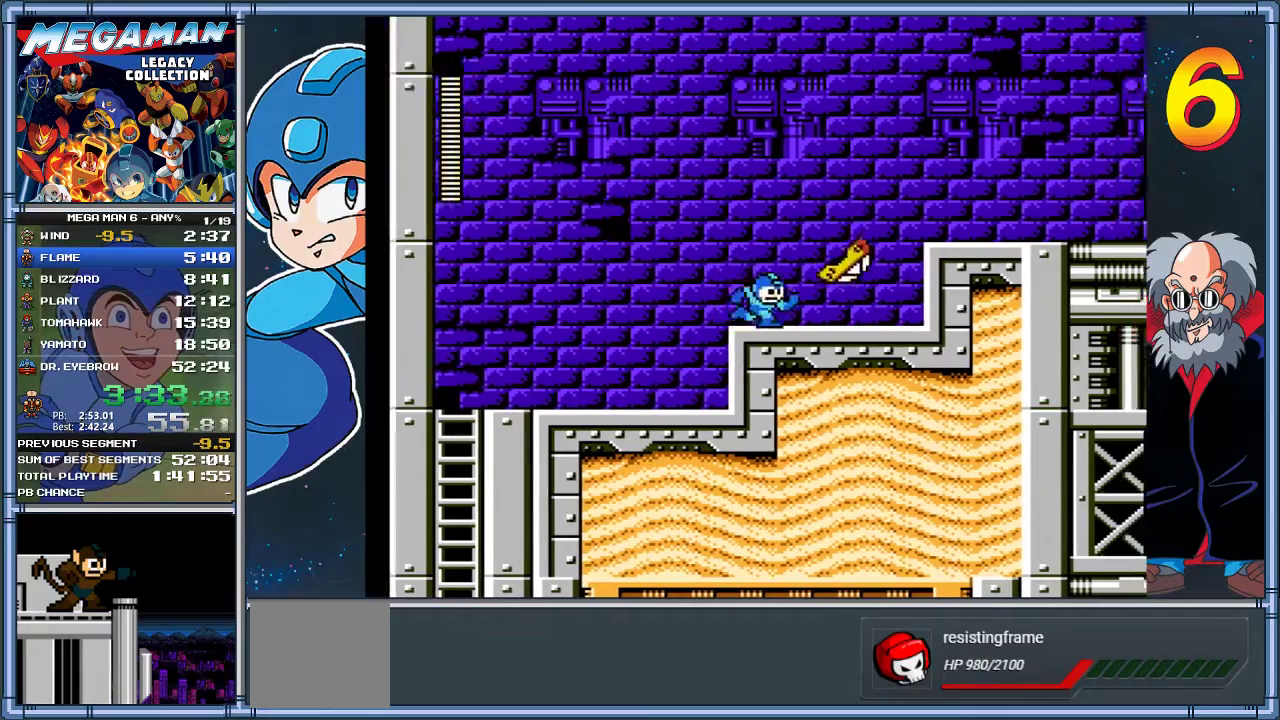
{"buttons": ["A", "X", "DPAD_RIGHT"], "left_stick": "right", "events": [[50, "A", "down"], [117, "DPAD_RIGHT", "up"], [150, "A", "up"], [150, "DPAD_DOWN", "up"], [150, "DPAD_LEFT", "down"], [150, "left_stick", "left"], [250, "DPAD_LEFT", "up"], [267, "DPAD_RIGHT", "down"], [267, "left_stick", "right"], [450, "A", "down"]]}
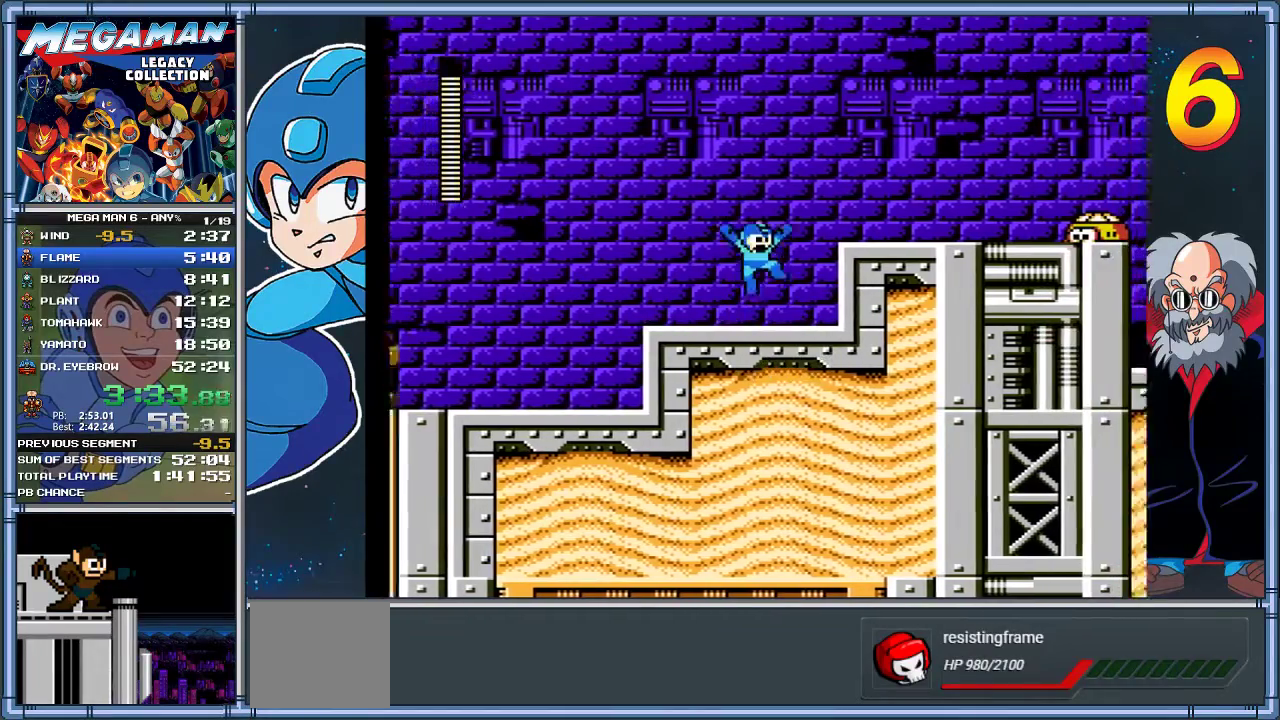
{"buttons": ["X", "DPAD_RIGHT"], "left_stick": "right", "events": [[200, "A", "up"]]}
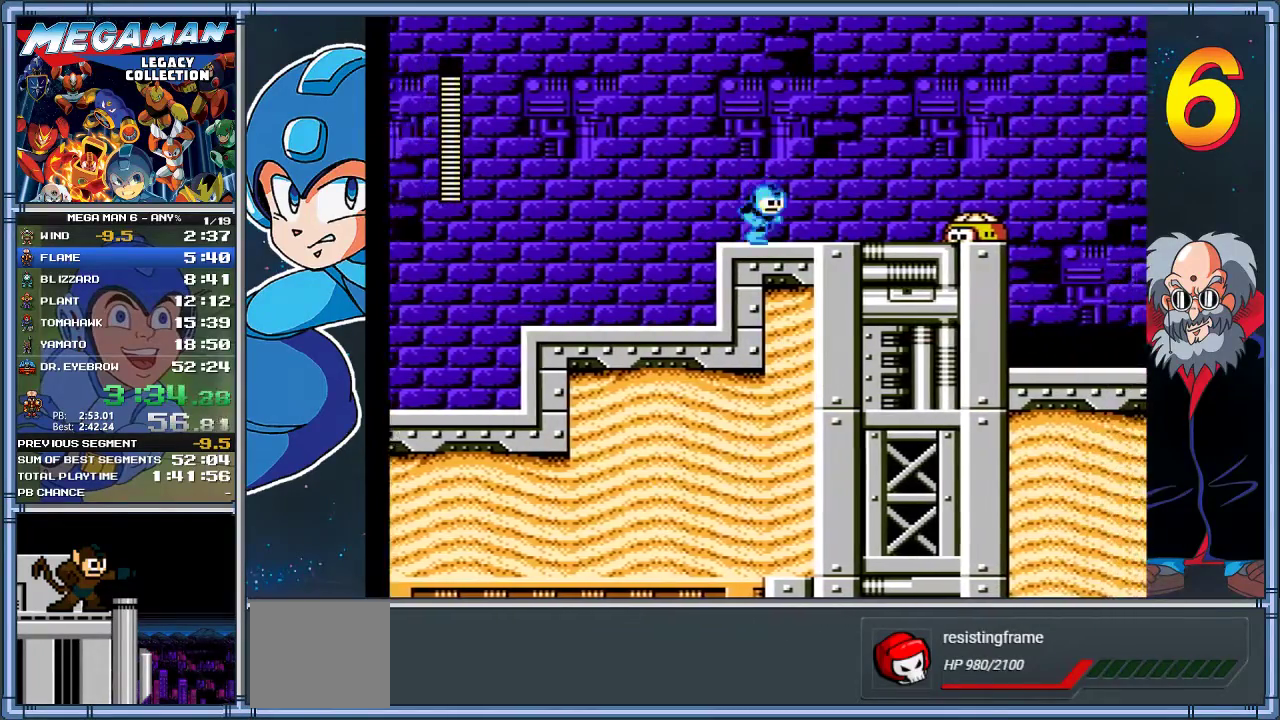
{"buttons": ["A", "X", "DPAD_DOWN", "DPAD_RIGHT"], "left_stick": "down-right", "events": [[367, "DPAD_DOWN", "down"], [367, "left_stick", "down-right"], [467, "A", "down"]]}
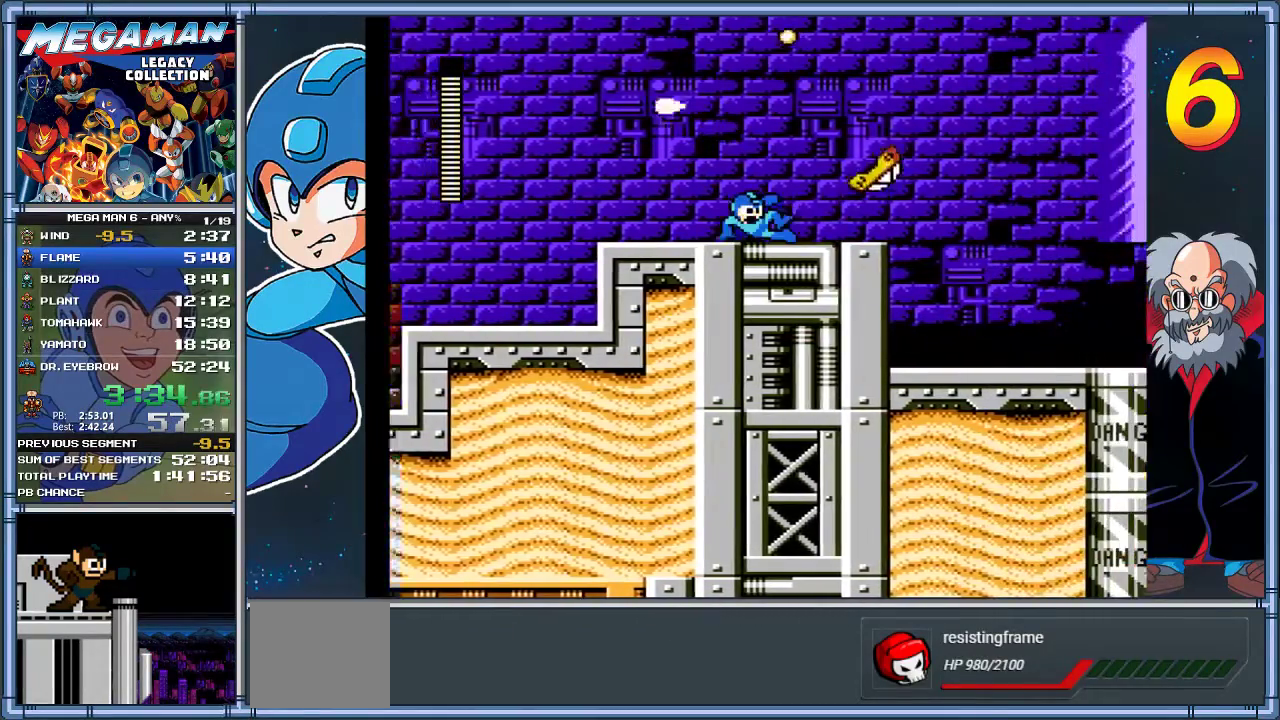
{"buttons": ["X", "DPAD_RIGHT"], "left_stick": "right", "events": [[133, "DPAD_DOWN", "up"], [133, "left_stick", "right"], [167, "A", "up"], [267, "DPAD_LEFT", "down"], [267, "DPAD_RIGHT", "up"], [267, "left_stick", "left"], [400, "DPAD_LEFT", "up"], [400, "DPAD_RIGHT", "down"], [400, "left_stick", "right"]]}
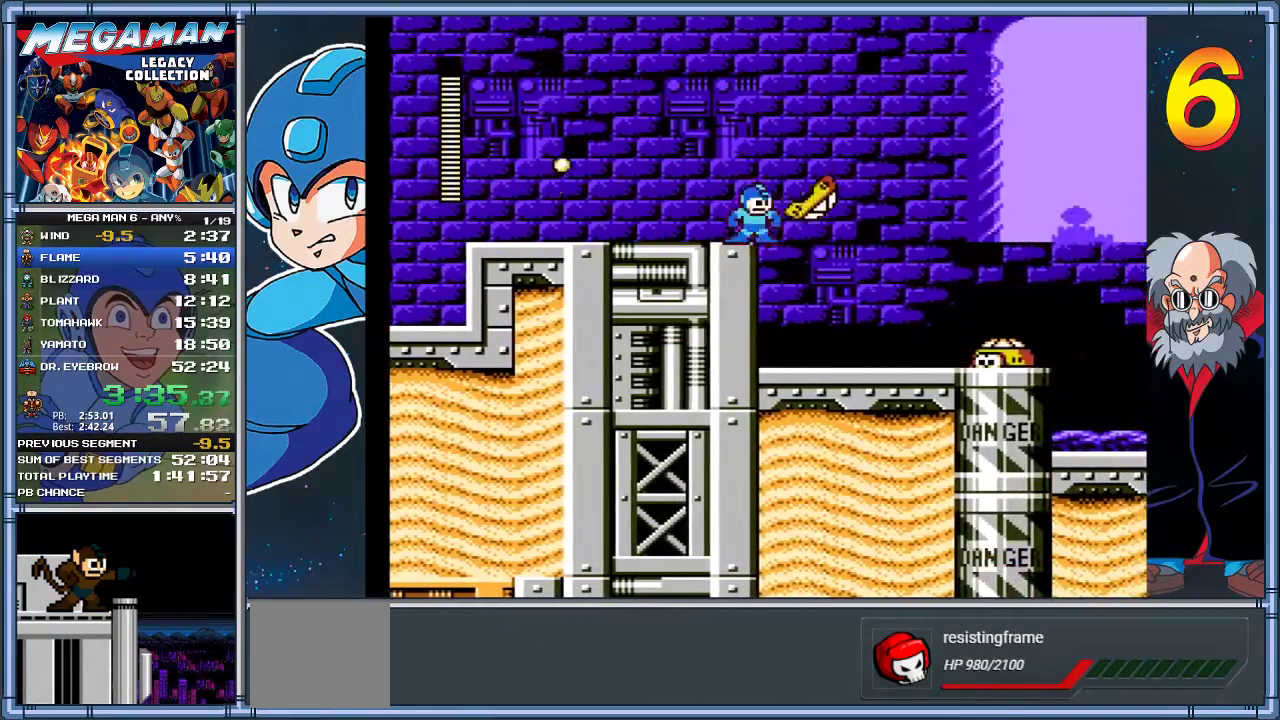
{"buttons": ["X", "DPAD_RIGHT"], "left_stick": "right", "events": []}
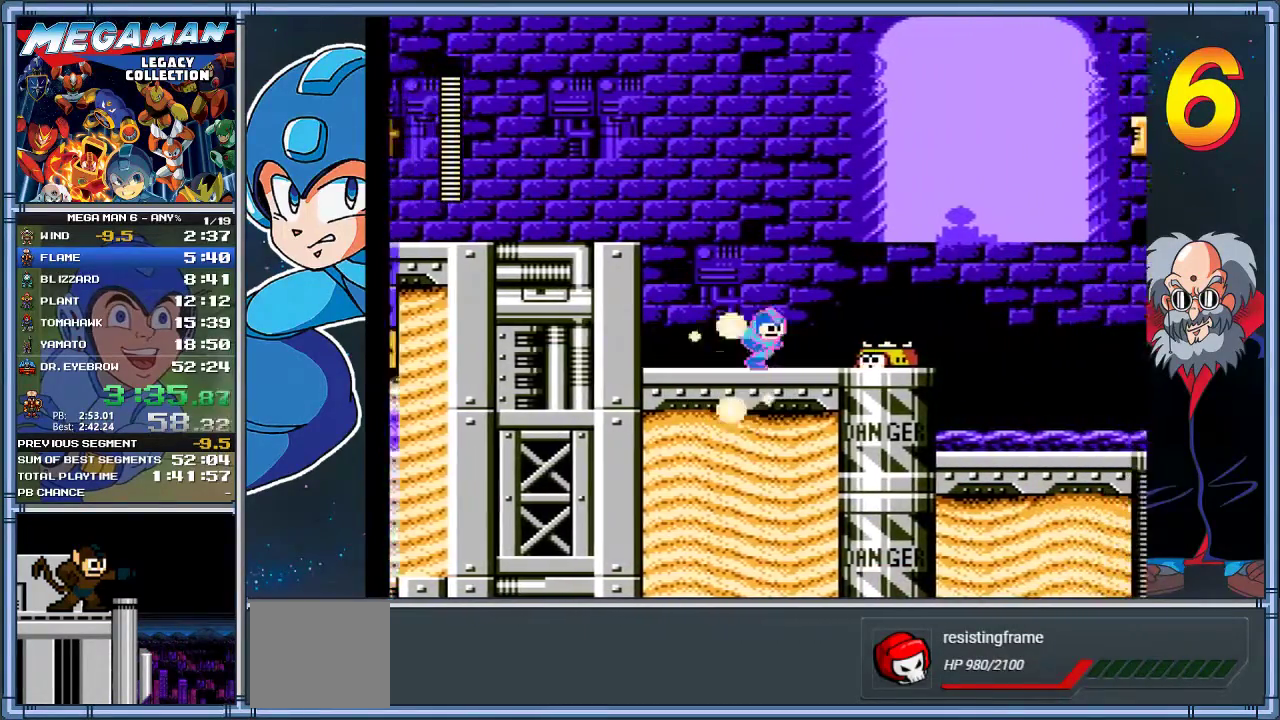
{"buttons": ["X"], "left_stick": "center", "events": [[250, "DPAD_RIGHT", "up"], [250, "left_stick", "center"], [350, "X", "up"], [417, "X", "down"]]}
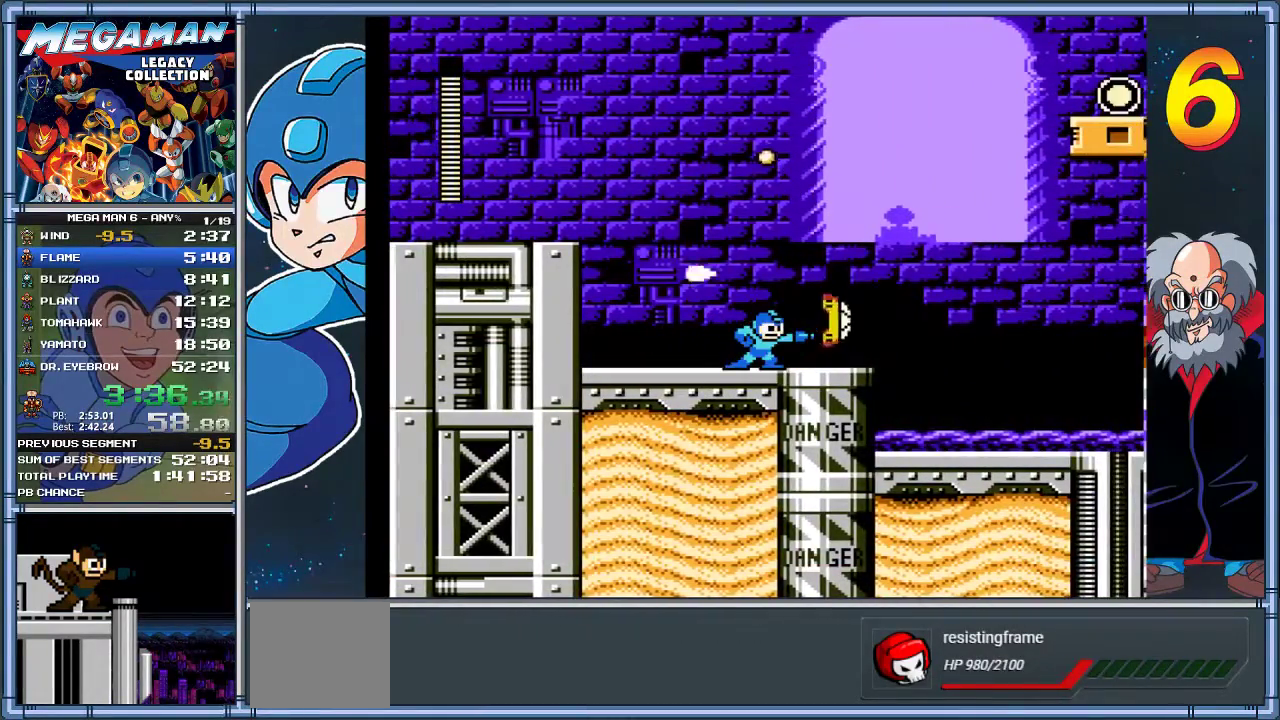
{"buttons": ["X"], "left_stick": "center", "events": [[50, "DPAD_RIGHT", "down"], [50, "left_stick", "right"], [483, "DPAD_RIGHT", "up"], [483, "left_stick", "center"]]}
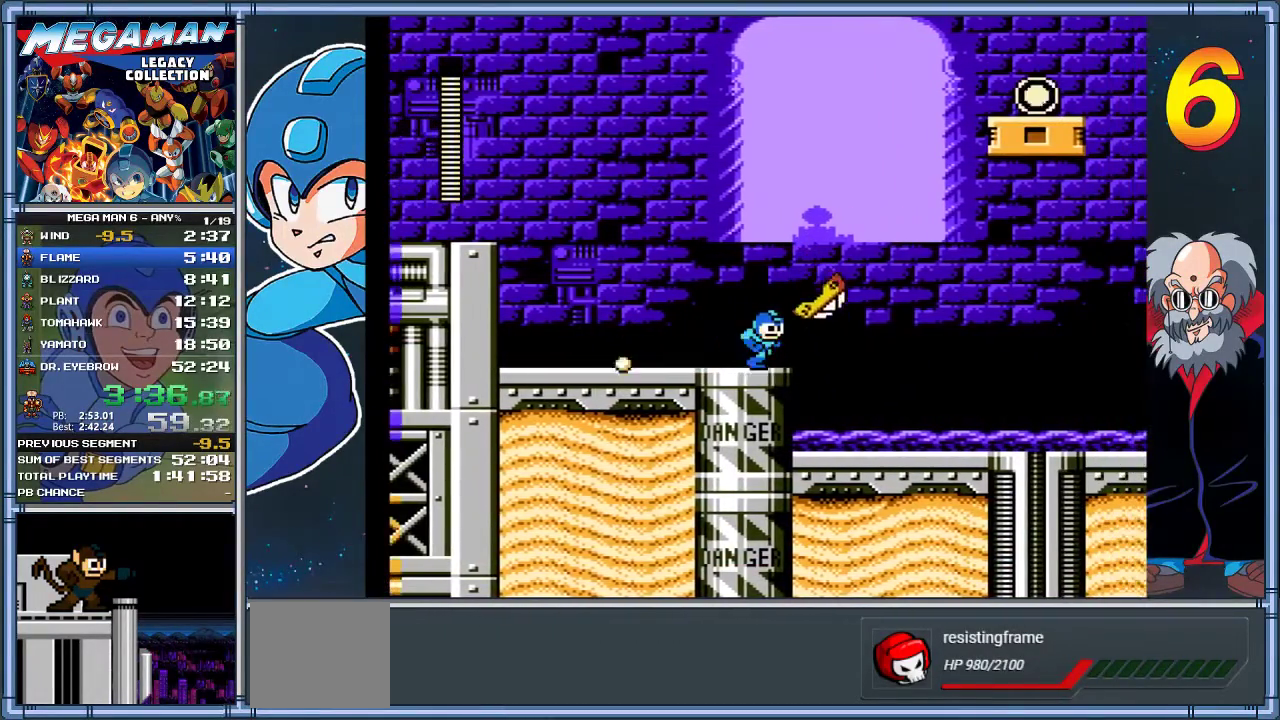
{"buttons": ["A", "X", "DPAD_RIGHT"], "left_stick": "right", "events": [[267, "DPAD_RIGHT", "down"], [267, "left_stick", "right"], [300, "A", "down"]]}
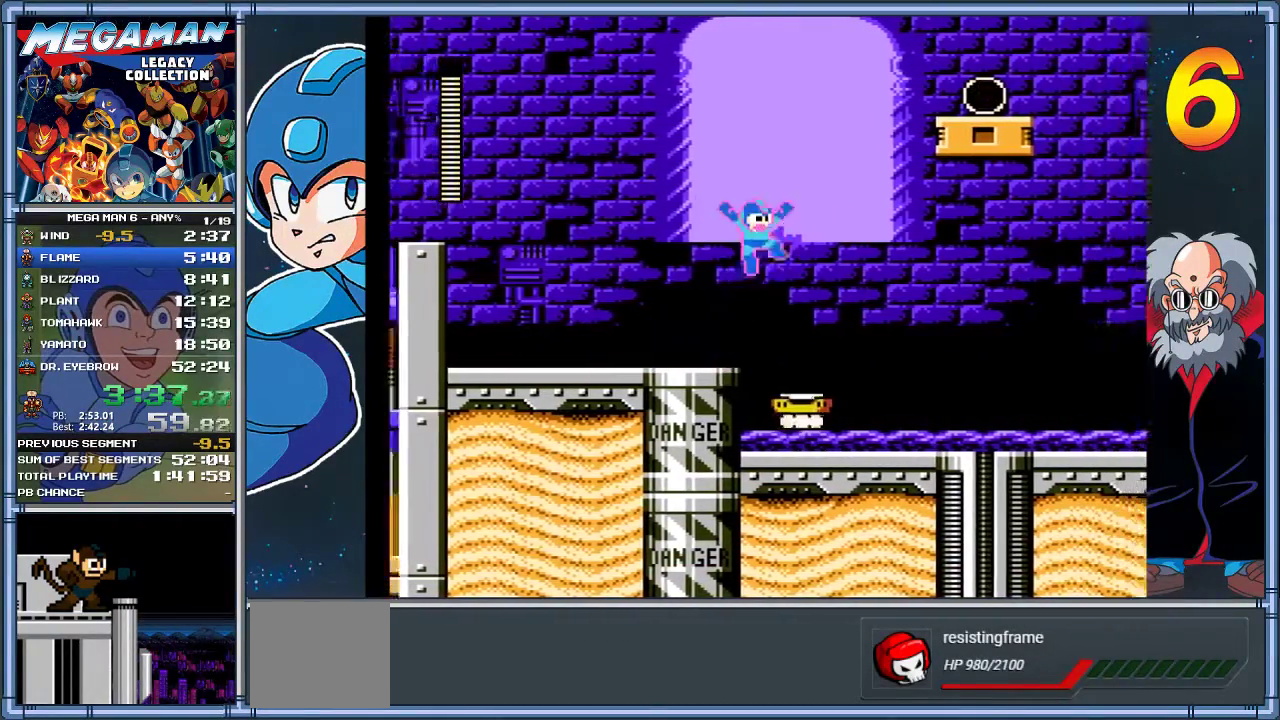
{"buttons": ["X"], "left_stick": "center", "events": [[100, "A", "up"], [167, "DPAD_RIGHT", "up"], [167, "left_stick", "center"]]}
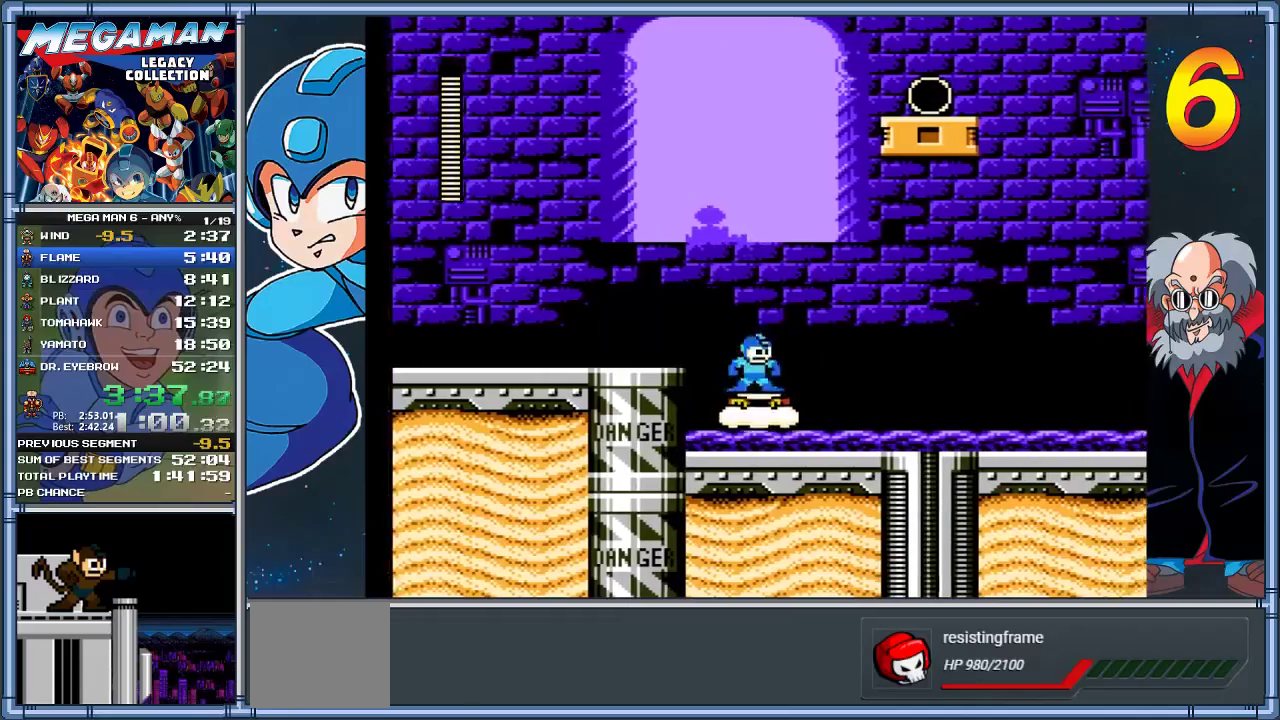
{"buttons": ["X"], "left_stick": "center", "events": [[67, "A", "down"], [100, "DPAD_RIGHT", "down"], [100, "left_stick", "right"], [167, "A", "up"], [267, "DPAD_RIGHT", "up"], [267, "left_stick", "center"]]}
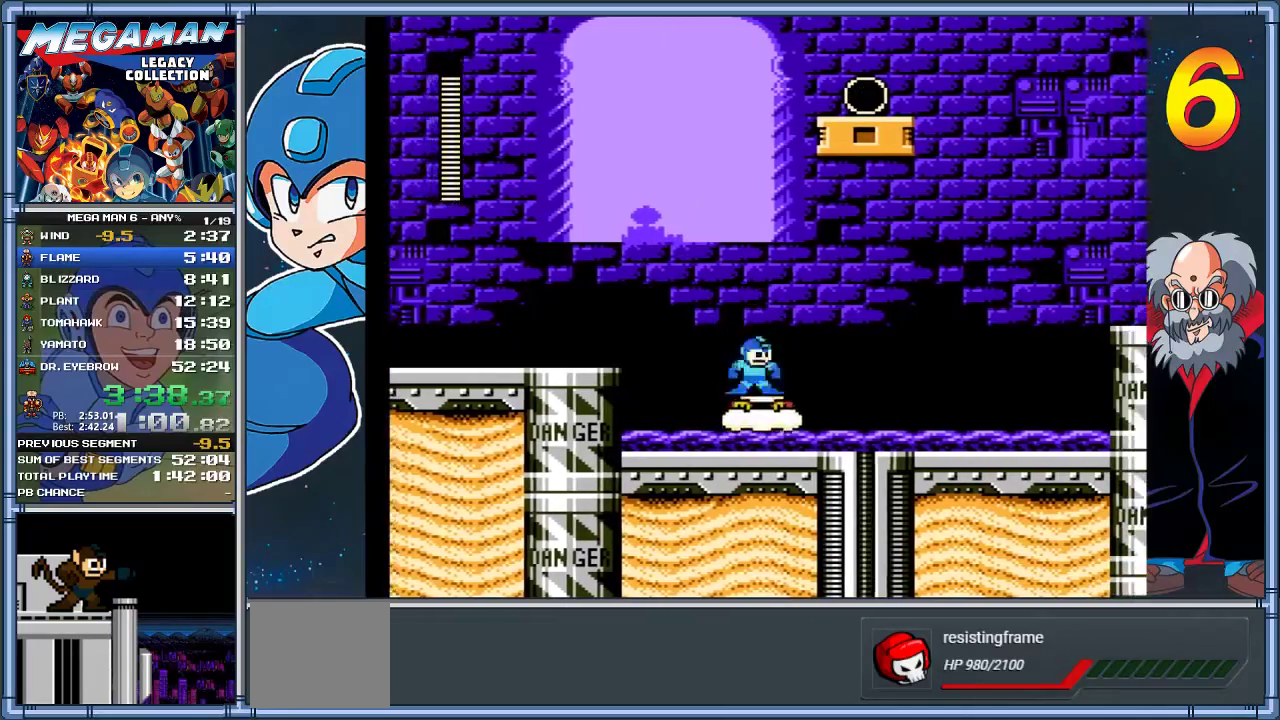
{"buttons": ["X", "DPAD_RIGHT"], "left_stick": "right", "events": [[33, "A", "down"], [33, "DPAD_RIGHT", "down"], [33, "left_stick", "right"], [133, "A", "up"], [150, "left_stick", "center"], [167, "DPAD_RIGHT", "up"], [450, "DPAD_RIGHT", "down"], [450, "left_stick", "right"]]}
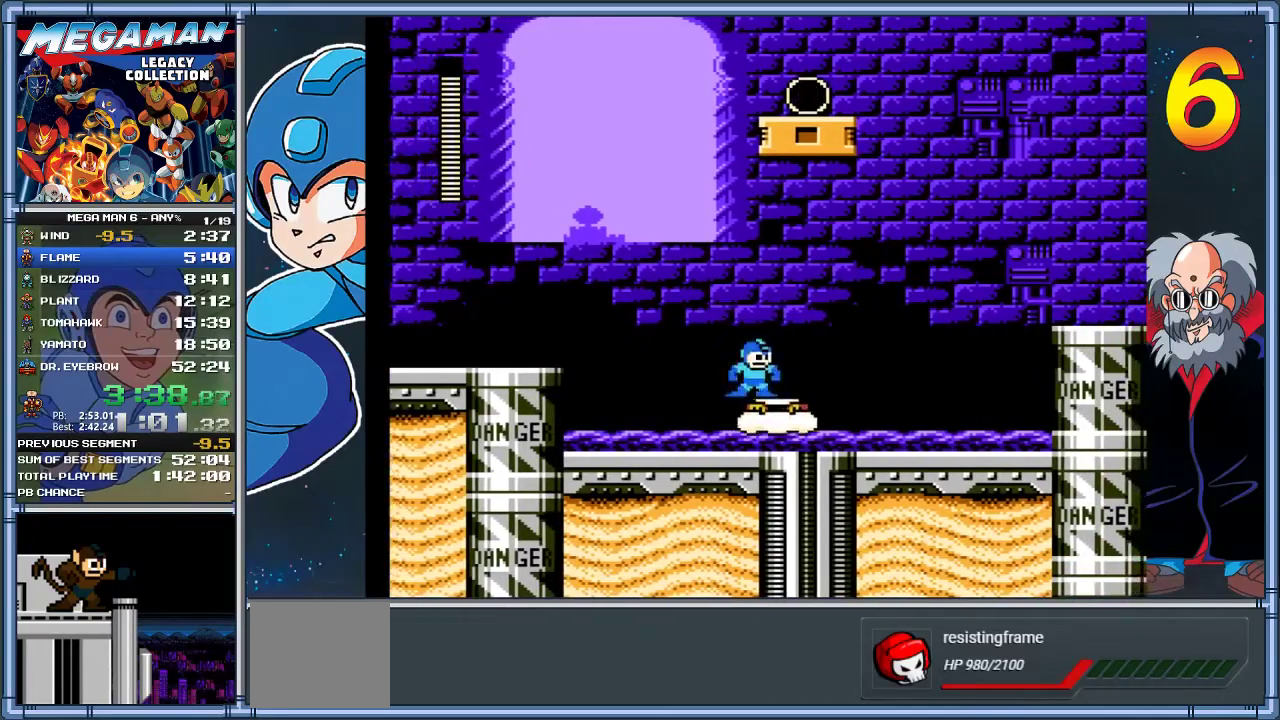
{"buttons": ["X", "DPAD_RIGHT"], "left_stick": "right", "events": [[17, "A", "down"], [83, "A", "up"], [117, "DPAD_RIGHT", "up"], [117, "left_stick", "center"], [350, "DPAD_RIGHT", "down"], [350, "left_stick", "right"]]}
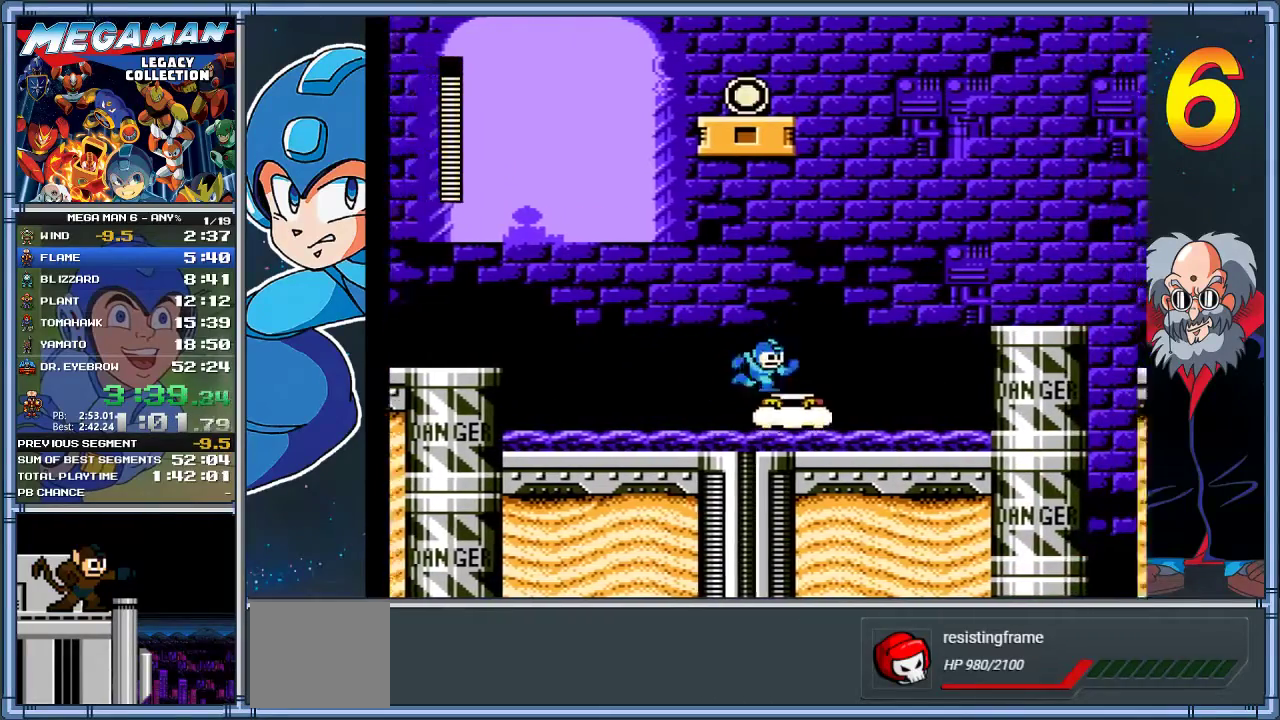
{"buttons": ["X", "DPAD_RIGHT"], "left_stick": "right", "events": [[150, "DPAD_RIGHT", "up"], [150, "left_stick", "center"], [283, "A", "down"], [350, "A", "up"], [483, "DPAD_RIGHT", "down"], [483, "left_stick", "right"]]}
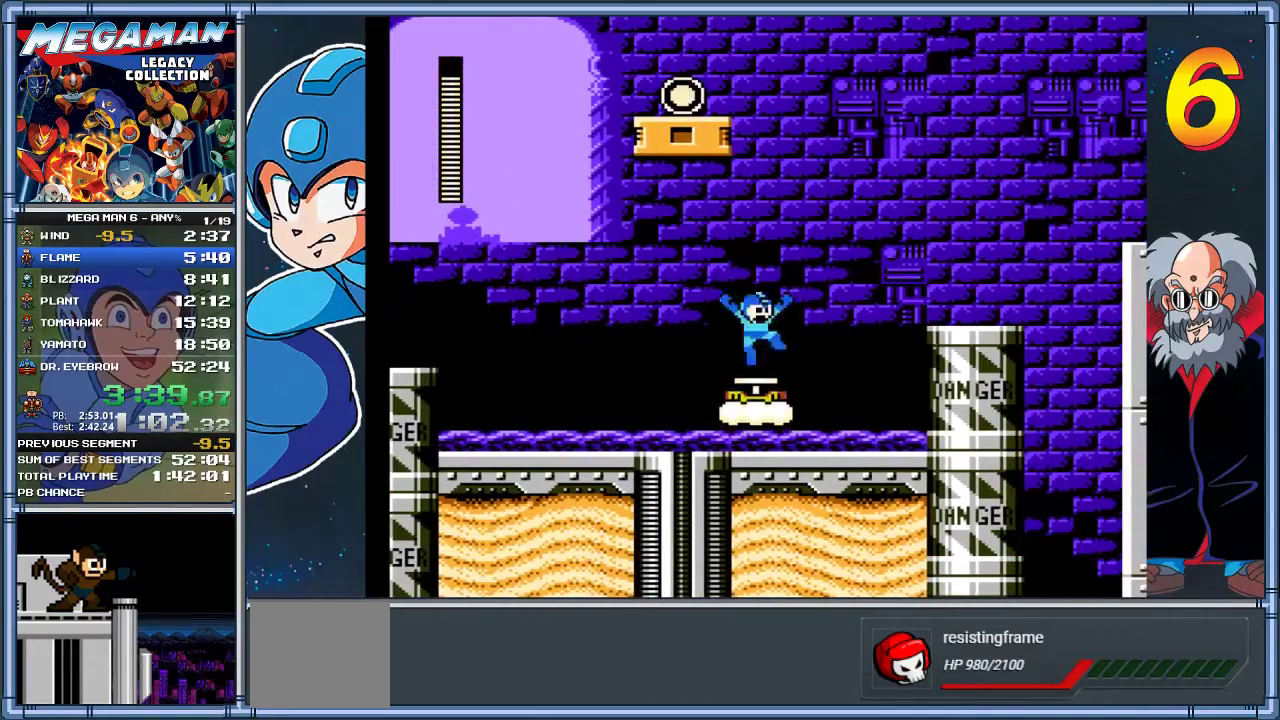
{"buttons": ["A", "X", "DPAD_RIGHT"], "left_stick": "right", "events": [[50, "DPAD_RIGHT", "up"], [50, "left_stick", "center"], [183, "DPAD_RIGHT", "down"], [183, "left_stick", "right"], [250, "A", "down"]]}
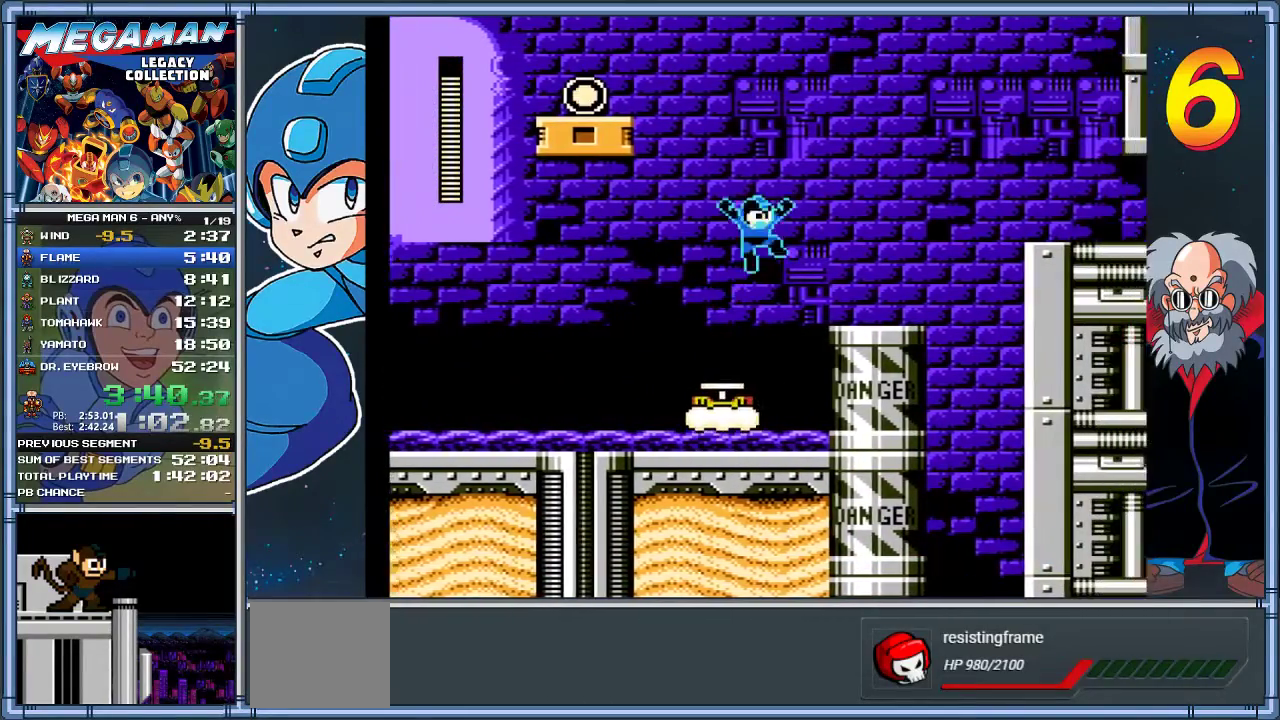
{"buttons": ["X", "DPAD_RIGHT"], "left_stick": "right", "events": [[167, "A", "up"]]}
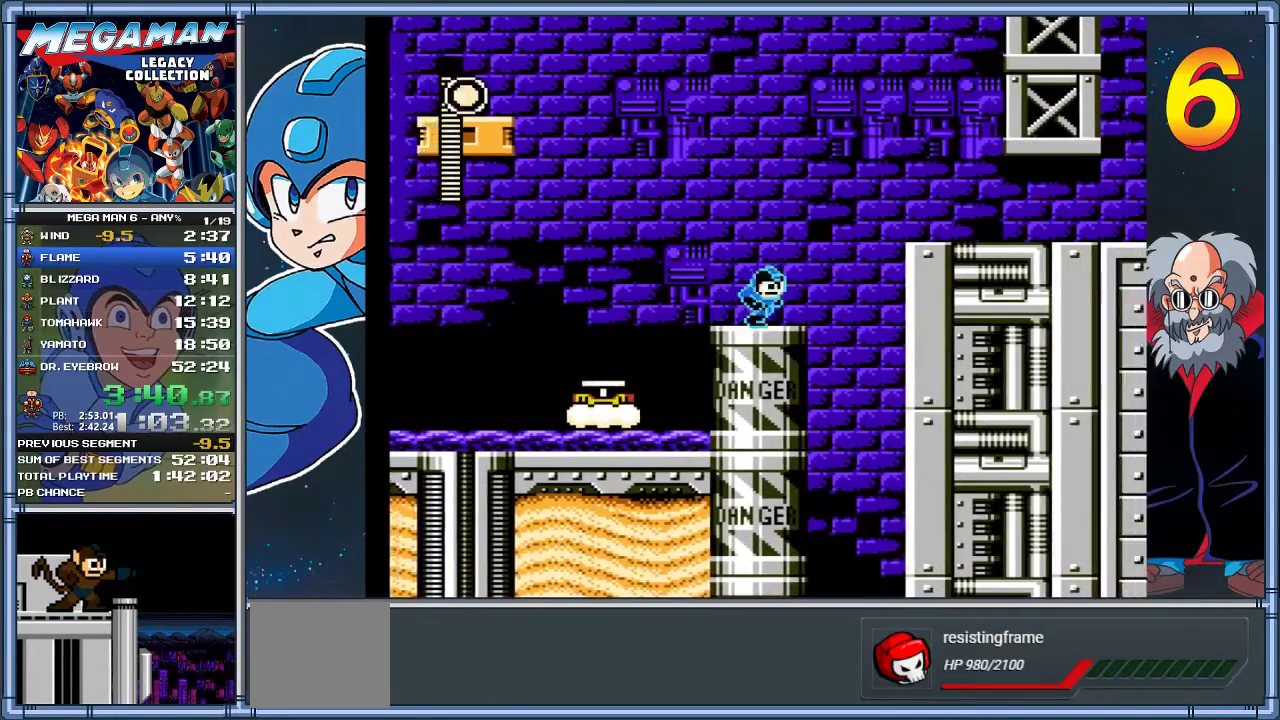
{"buttons": ["X", "DPAD_RIGHT"], "left_stick": "right", "events": [[167, "A", "down"], [500, "A", "up"]]}
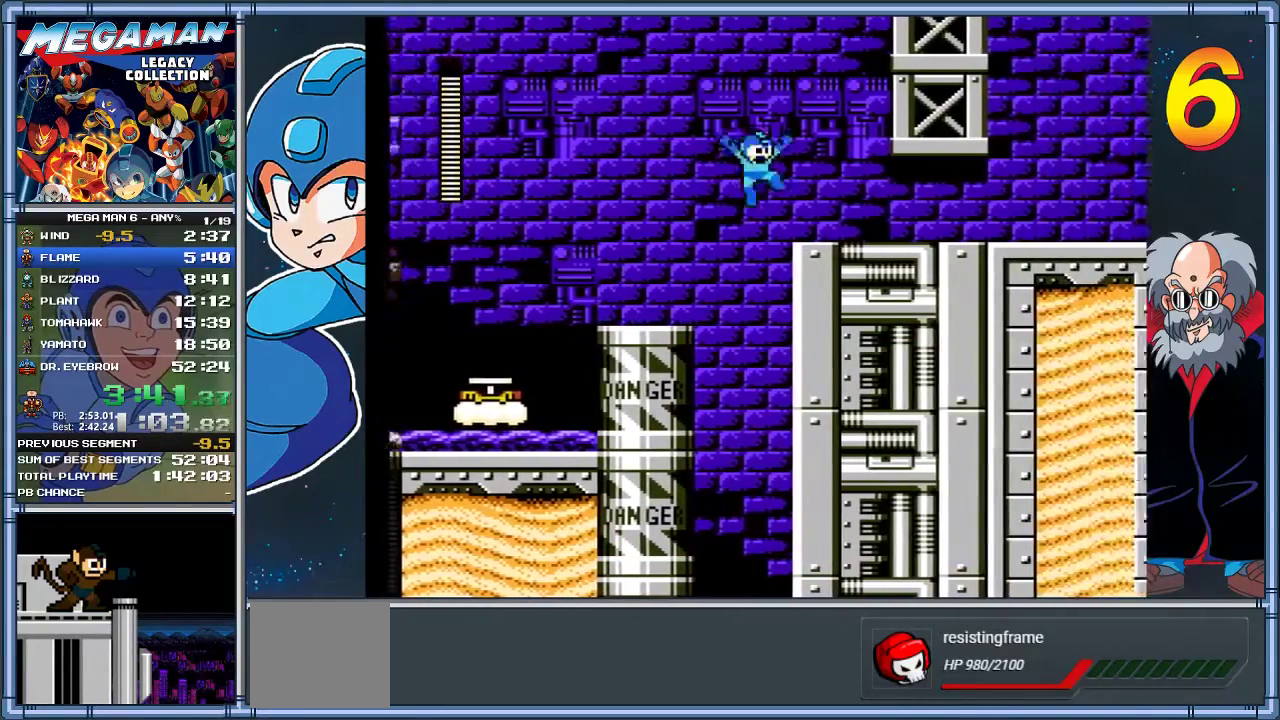
{"buttons": ["A", "X", "DPAD_DOWN", "DPAD_RIGHT"], "left_stick": "down-right", "events": [[267, "DPAD_DOWN", "down"], [267, "left_stick", "down-right"], [333, "A", "down"]]}